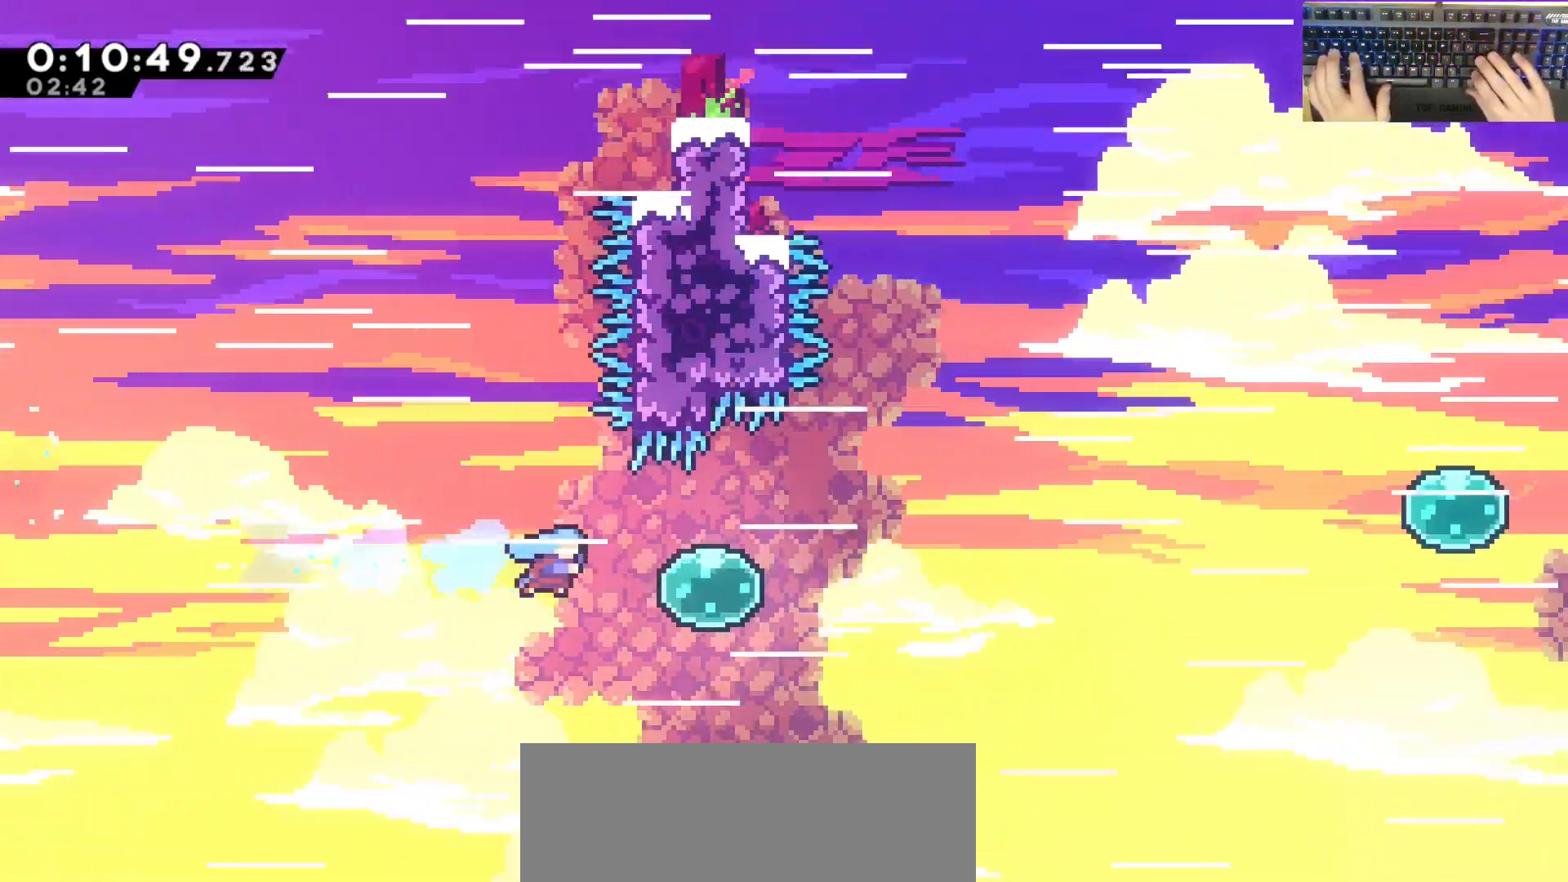
Gameplay with keyboard; each line is a JSON object with the keys held at the frame after it. "events" lists presses ("down") and releases ("up") of "a", "d", "dash", "demodash", "e", "grab", "jump", "q", "s" and "w" between this image and that frame as [ms after this image, input, new state], when the widget could be followed in between. No other keys are recorded. Mouse input is not recorded. Key names are as the overlay labels them; some are game actions (e.g. jump) rather than physical keys. Not read: other_keys.
{"keys": ["d"], "events": [[100, "w", "down"], [300, "w", "up"]]}
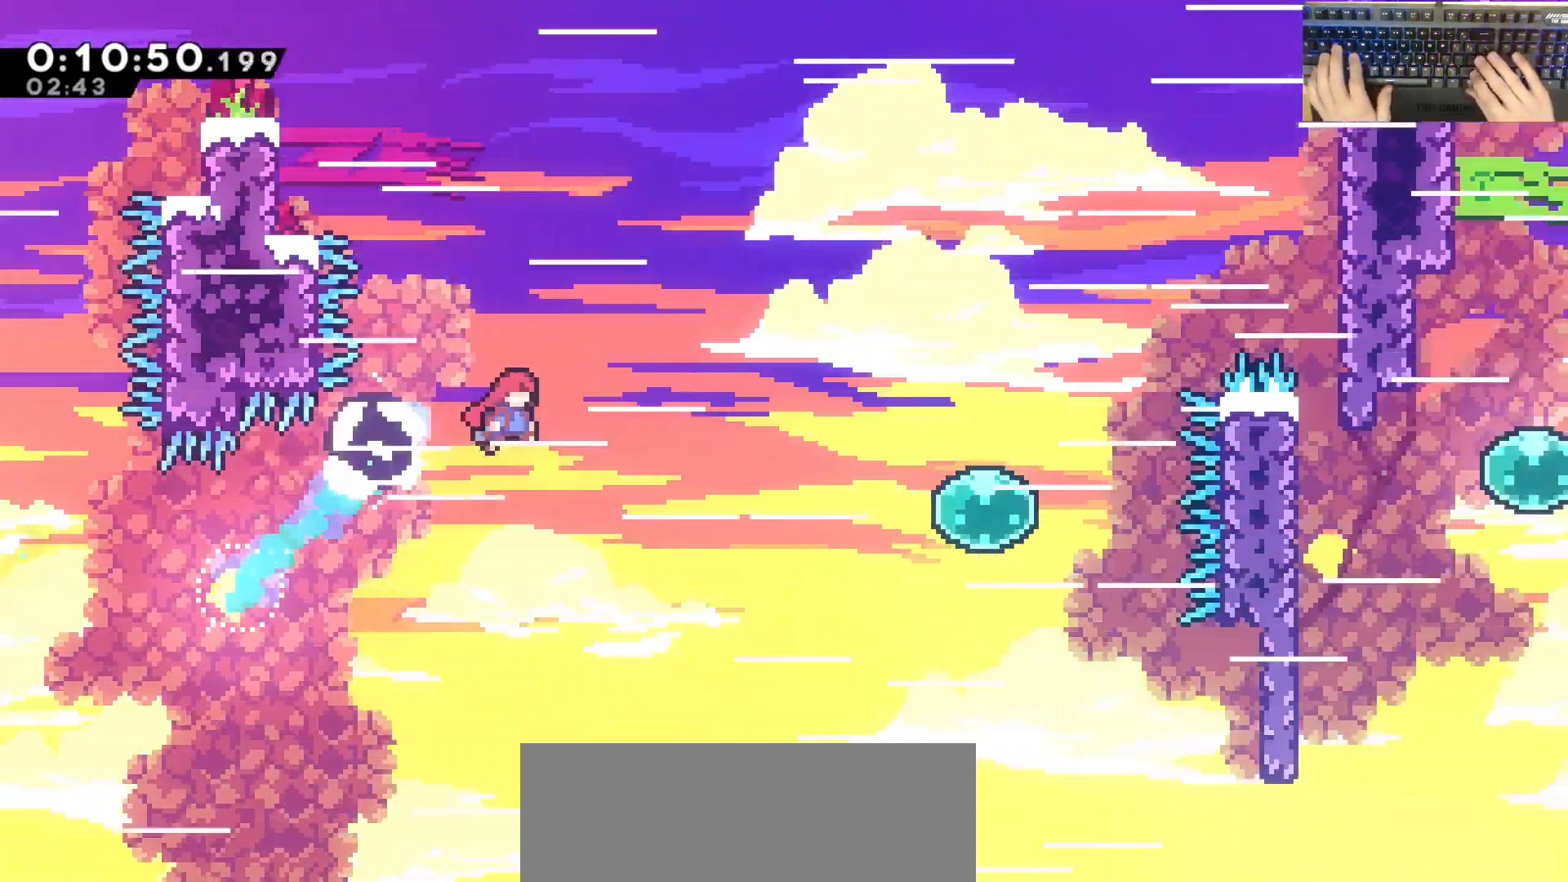
{"keys": ["d", "w"]}
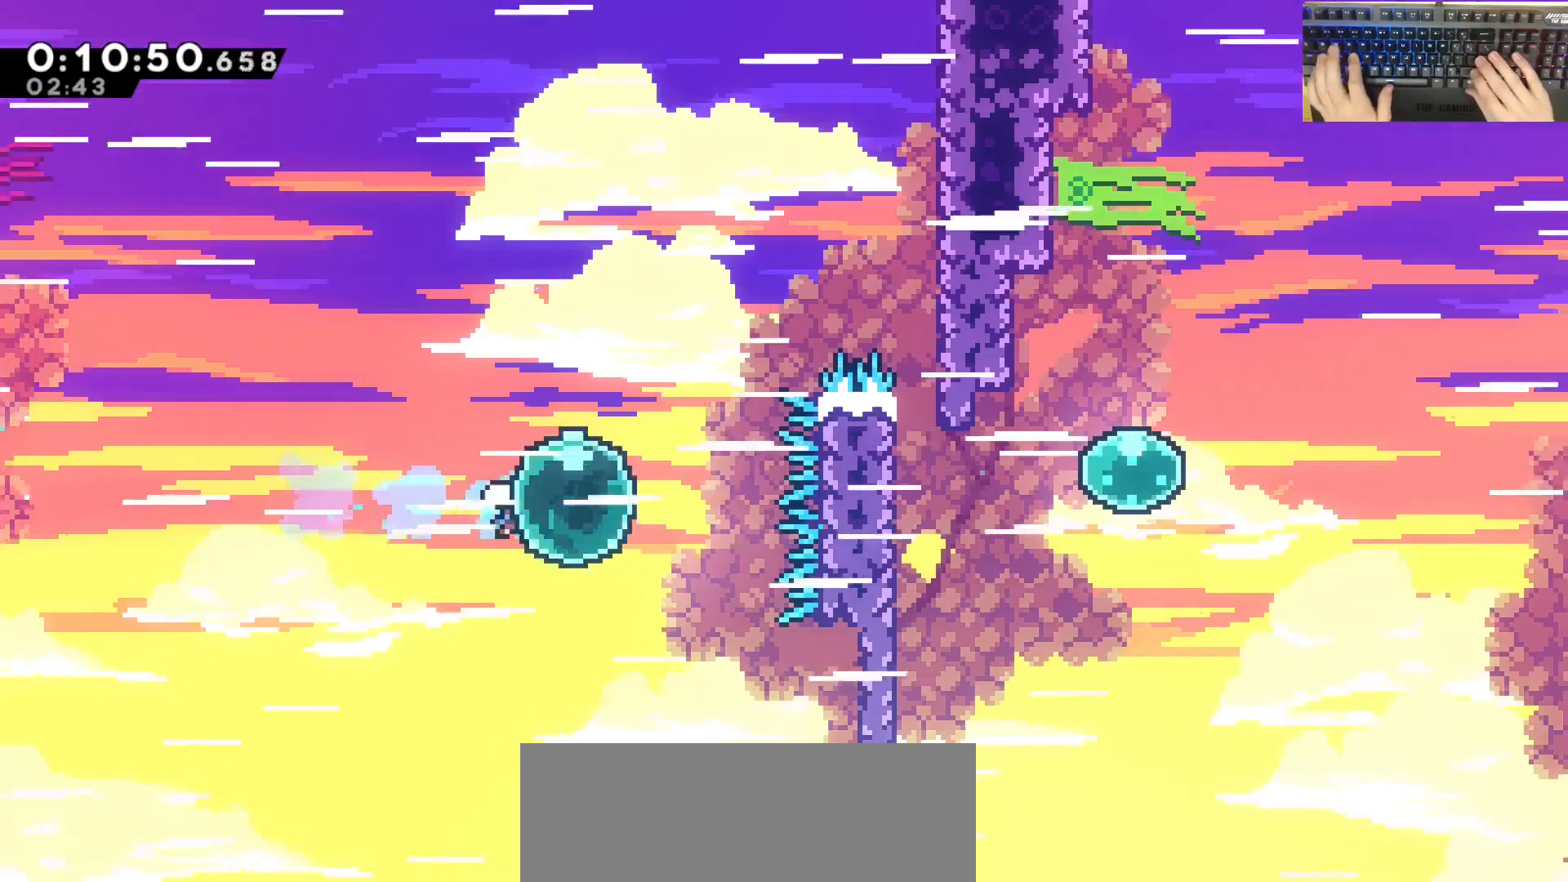
{"keys": ["d"], "events": [[333, "w", "up"]]}
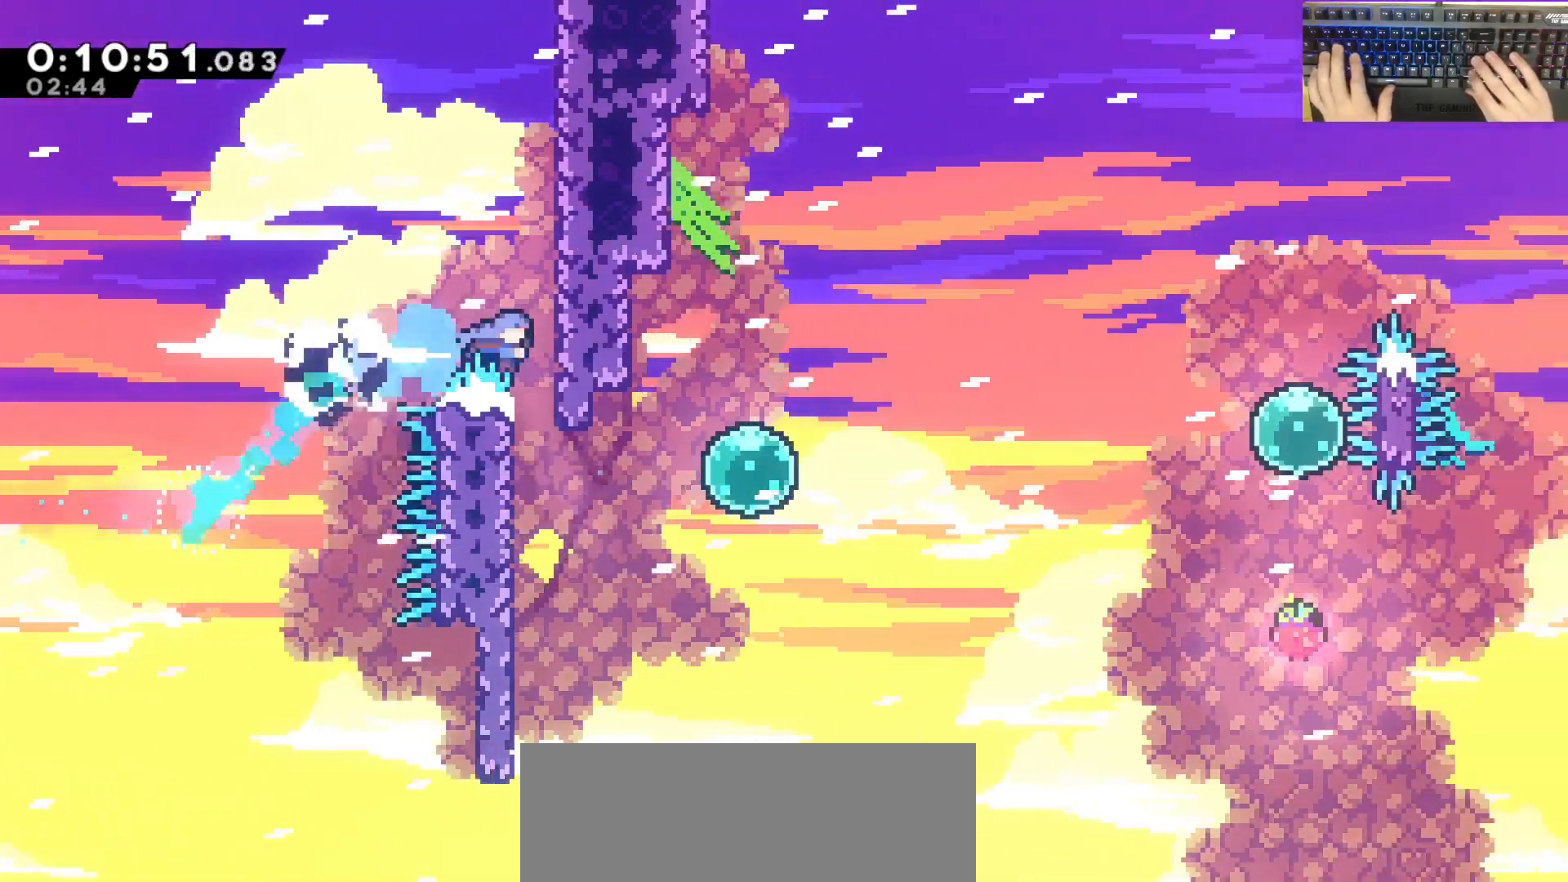
{"keys": [], "events": [[183, "d", "up"]]}
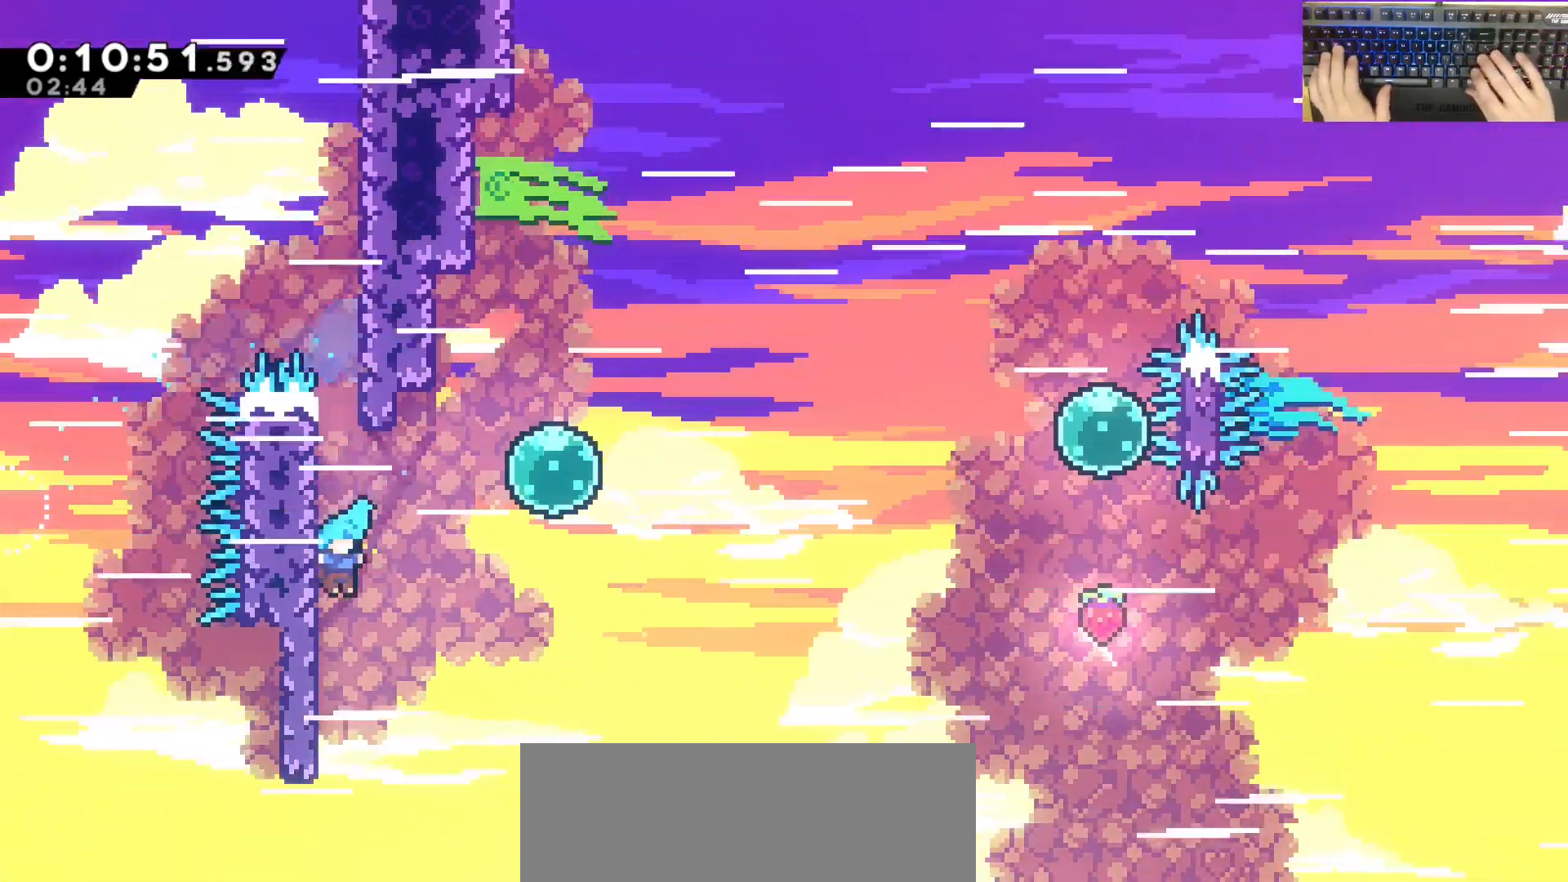
{"keys": ["d"]}
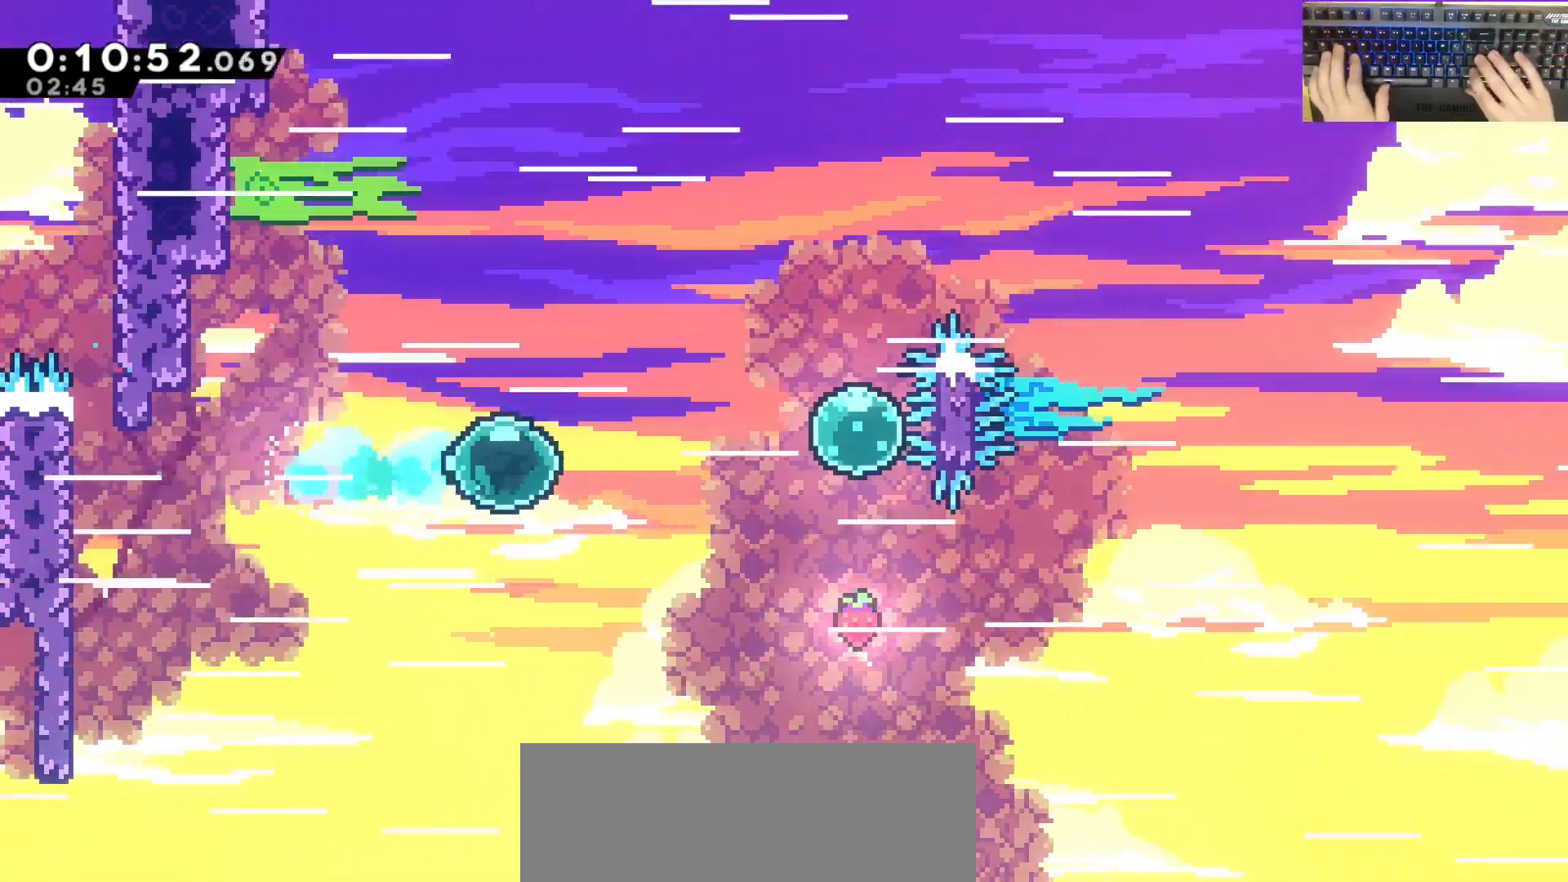
{"keys": ["w"], "events": [[83, "dash", "down"], [233, "dash", "up"], [300, "w", "down"], [367, "d", "up"]]}
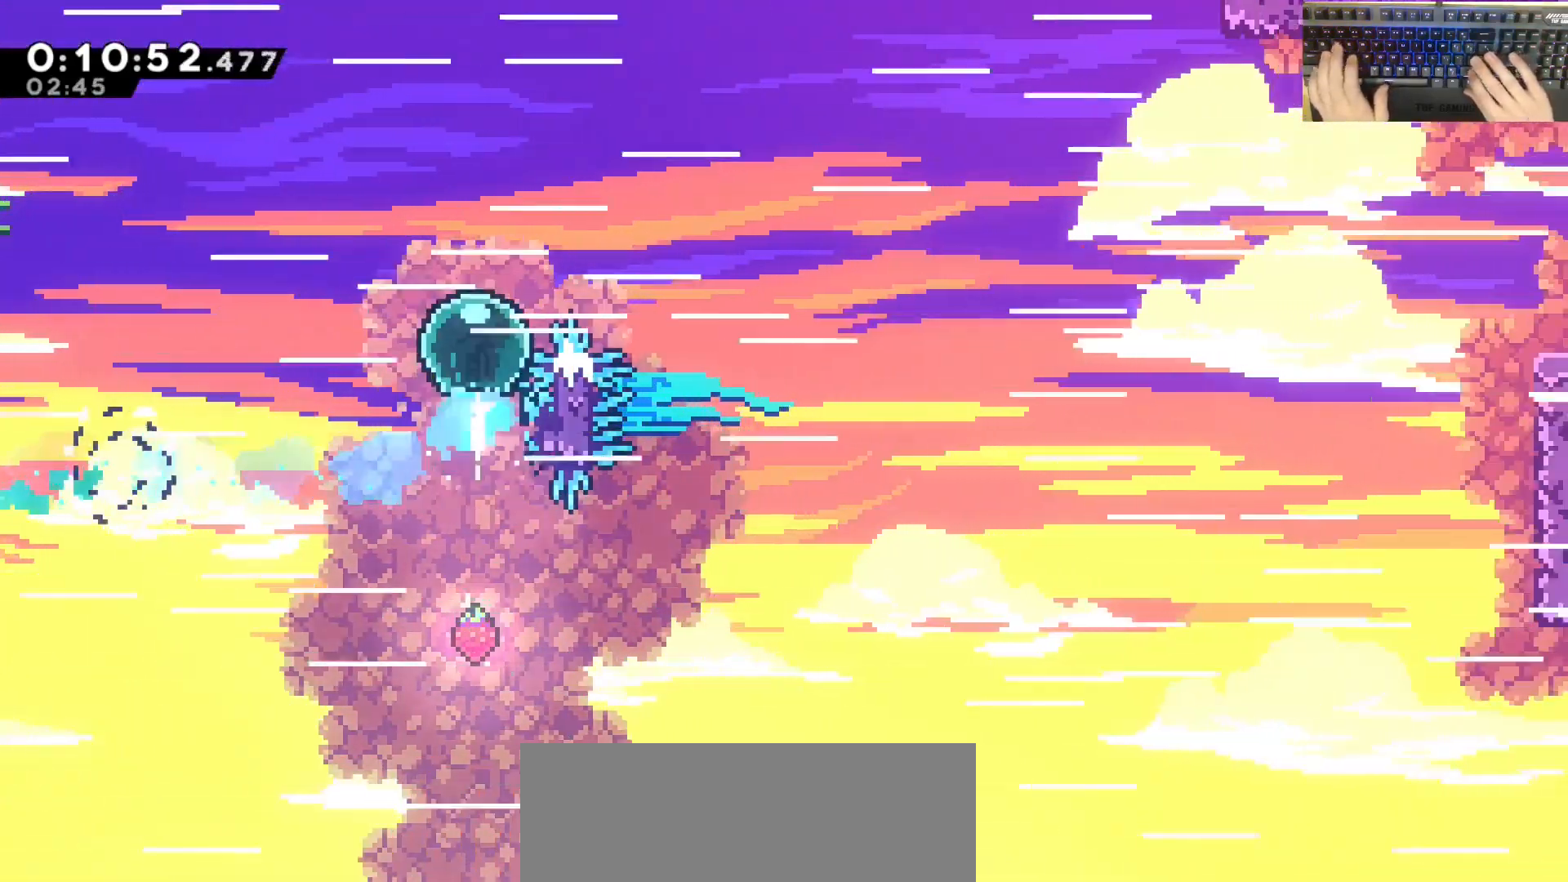
{"keys": ["d", "w"], "events": [[17, "d", "down"]]}